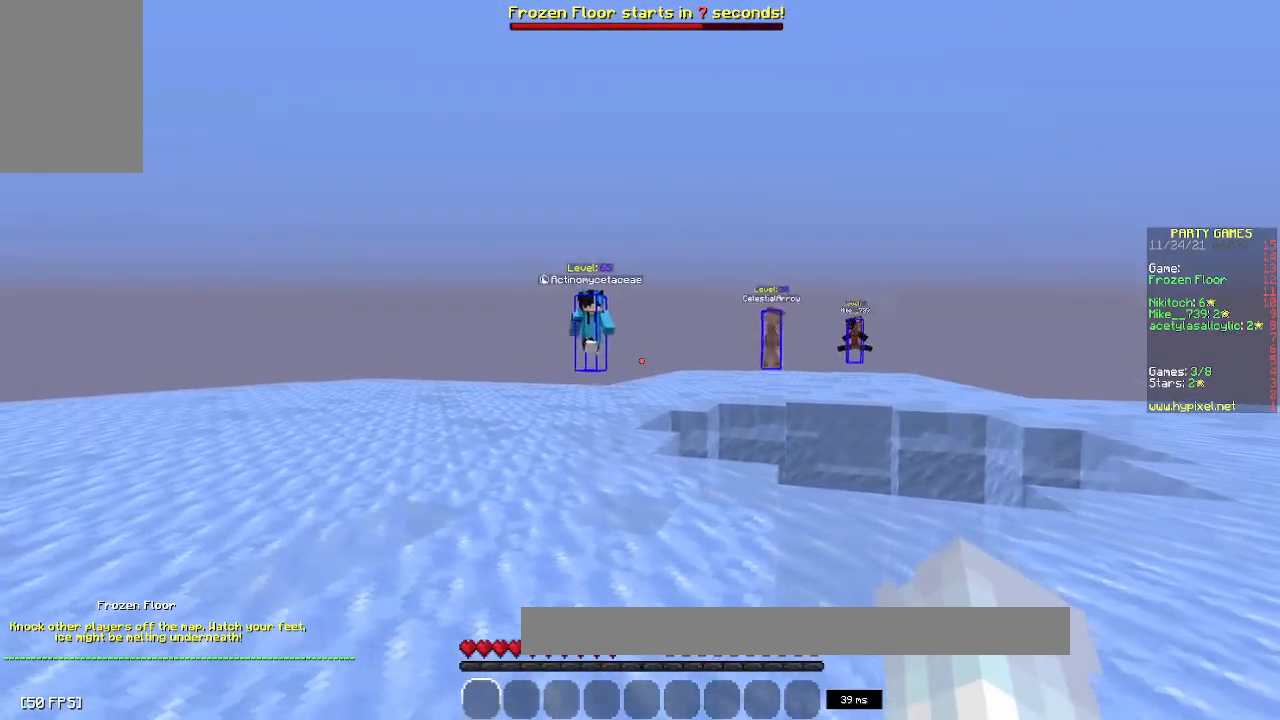
Gameplay with keyboard and mouse; each line is a JSON object with the keys and mouse buttons held at the frame after it. "events" lists presses ("down") and releases ("up") of "a", "d", "s", "space", "w", "mouse_left" and "mouse_right" between this image and that frame as [ms after this image, input, new state], when the widget could be followed in between. "mouse_left", "mouse_right" = the "left", "right" buttons of the "mouse" list. No other keys are recorded. Fast repeated clicks can show as one long hold. Mouse movement is not recorded.
{"keys": ["a", "s"], "mouse": [], "events": [[100, "mouse_right", "down"], [117, "a", "down"], [150, "mouse_left", "down"], [267, "s", "down"], [400, "mouse_left", "up"], [400, "mouse_right", "up"]]}
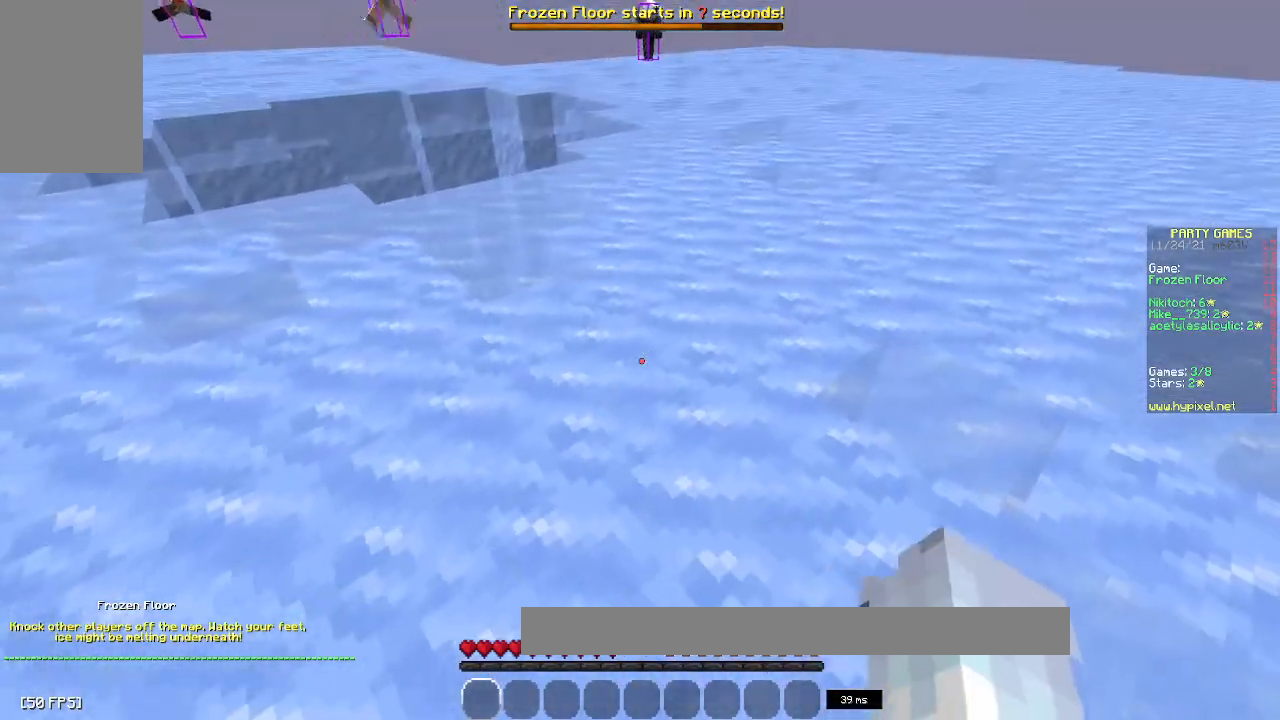
{"keys": [], "mouse": ["left", "right"], "events": [[67, "a", "up"], [183, "s", "up"], [383, "mouse_right", "down"], [417, "mouse_left", "down"]]}
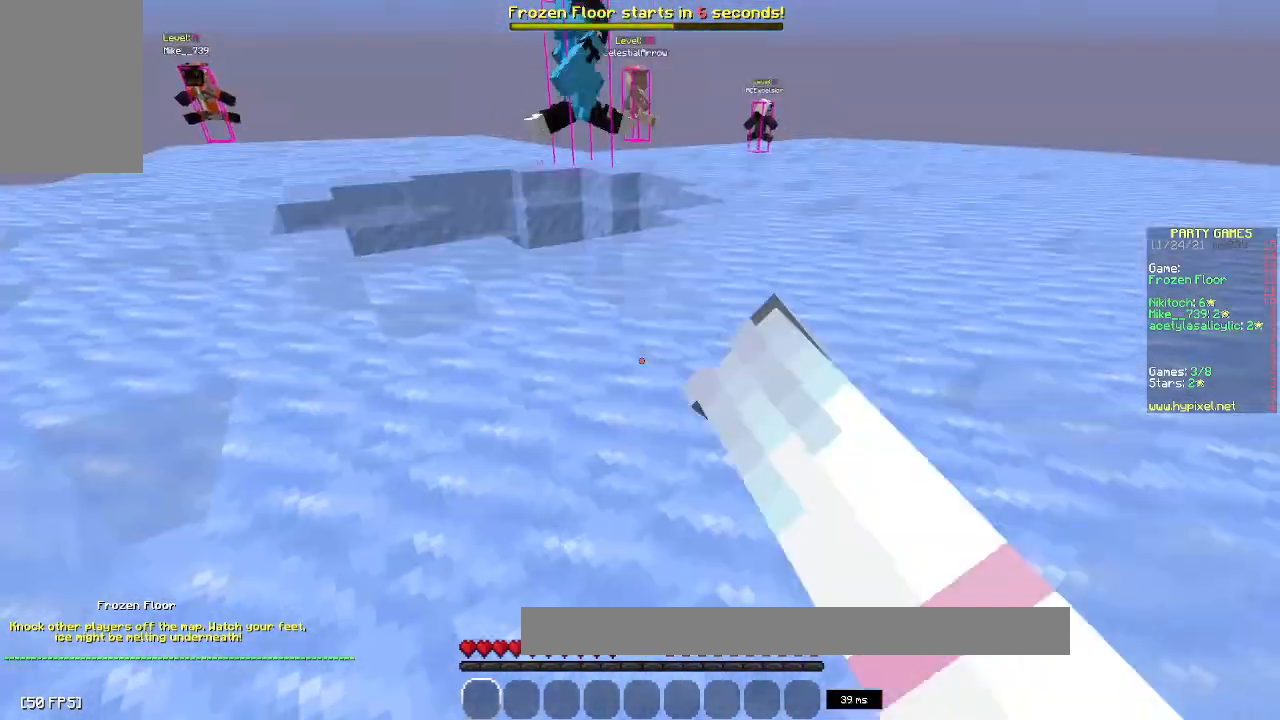
{"keys": ["a", "w"], "mouse": ["right"]}
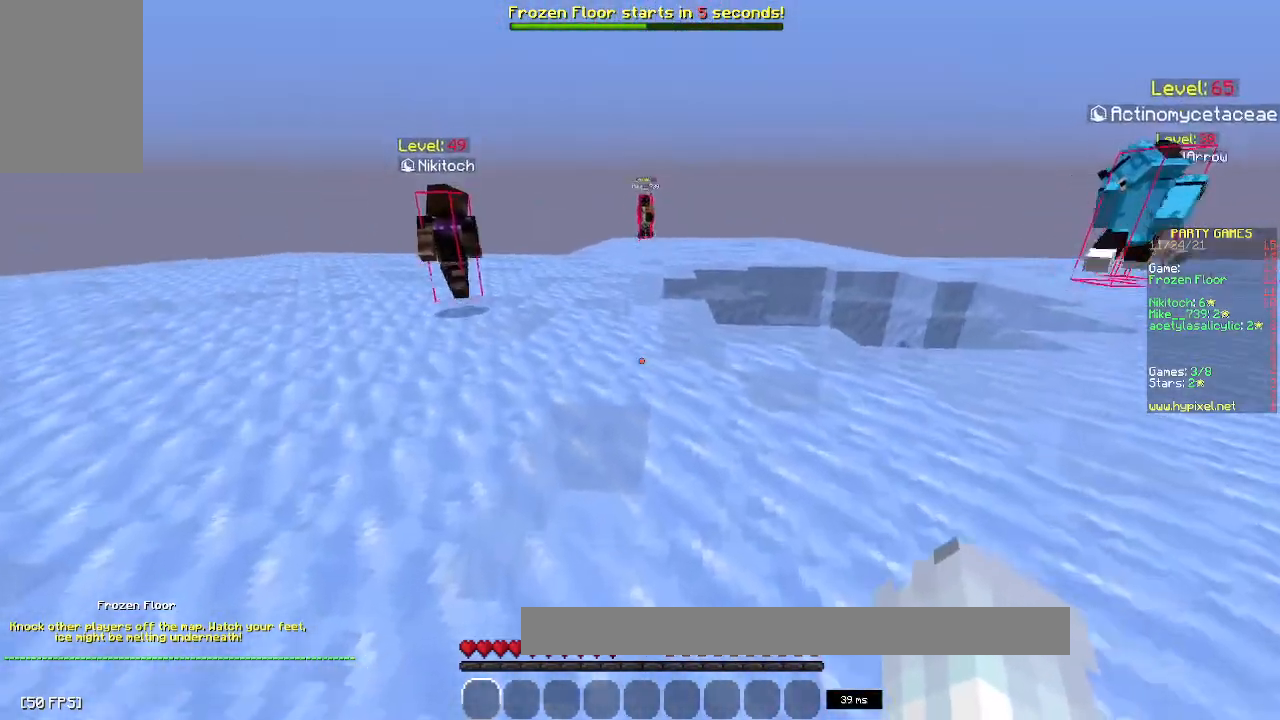
{"keys": ["a", "space", "w"], "mouse": ["left", "right"], "events": [[17, "mouse_right", "up"], [17, "space", "down"], [83, "mouse_left", "down"], [167, "mouse_left", "up"], [233, "mouse_left", "down"], [267, "mouse_right", "down"], [267, "space", "up"], [483, "space", "down"]]}
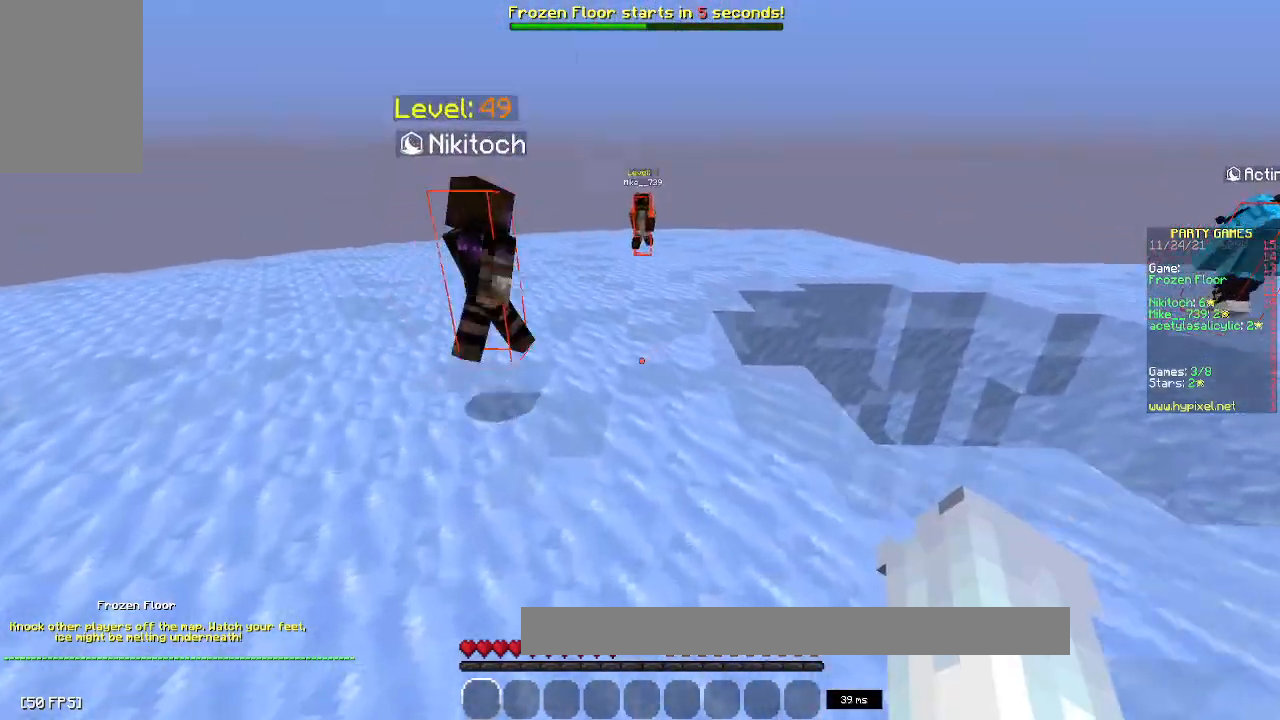
{"keys": ["a", "w"], "mouse": []}
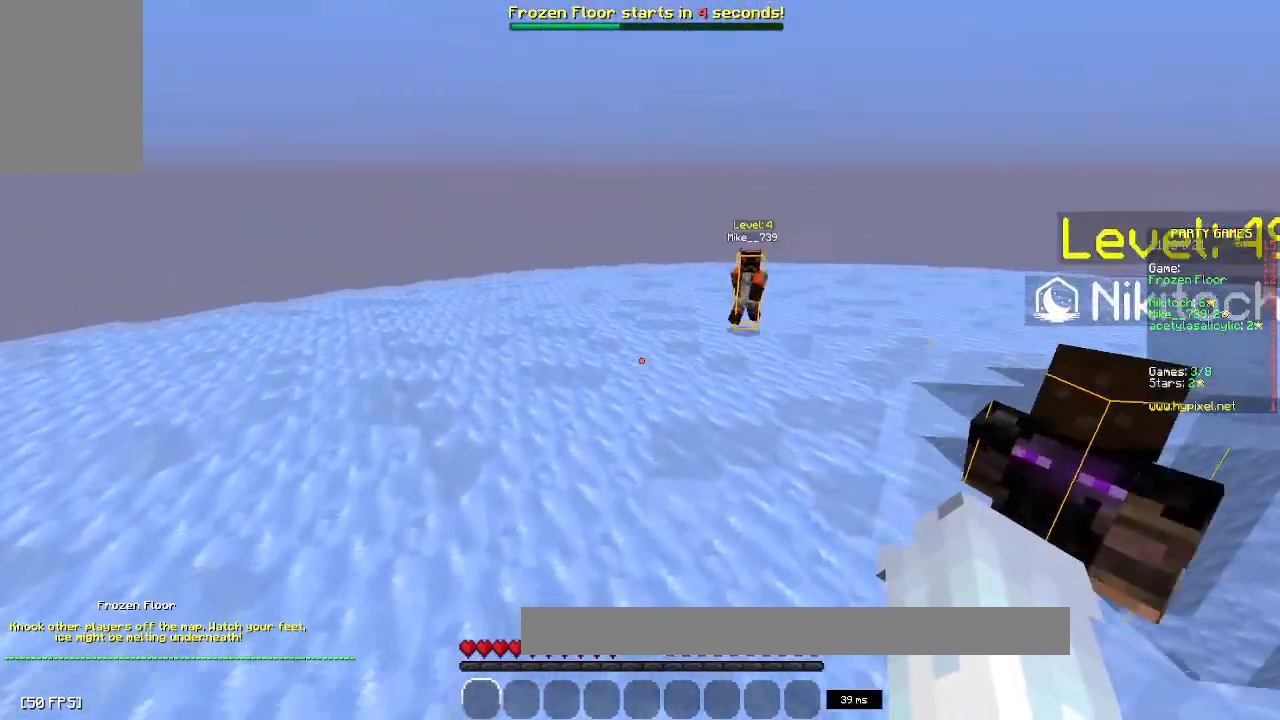
{"keys": ["a", "w"], "mouse": [], "events": []}
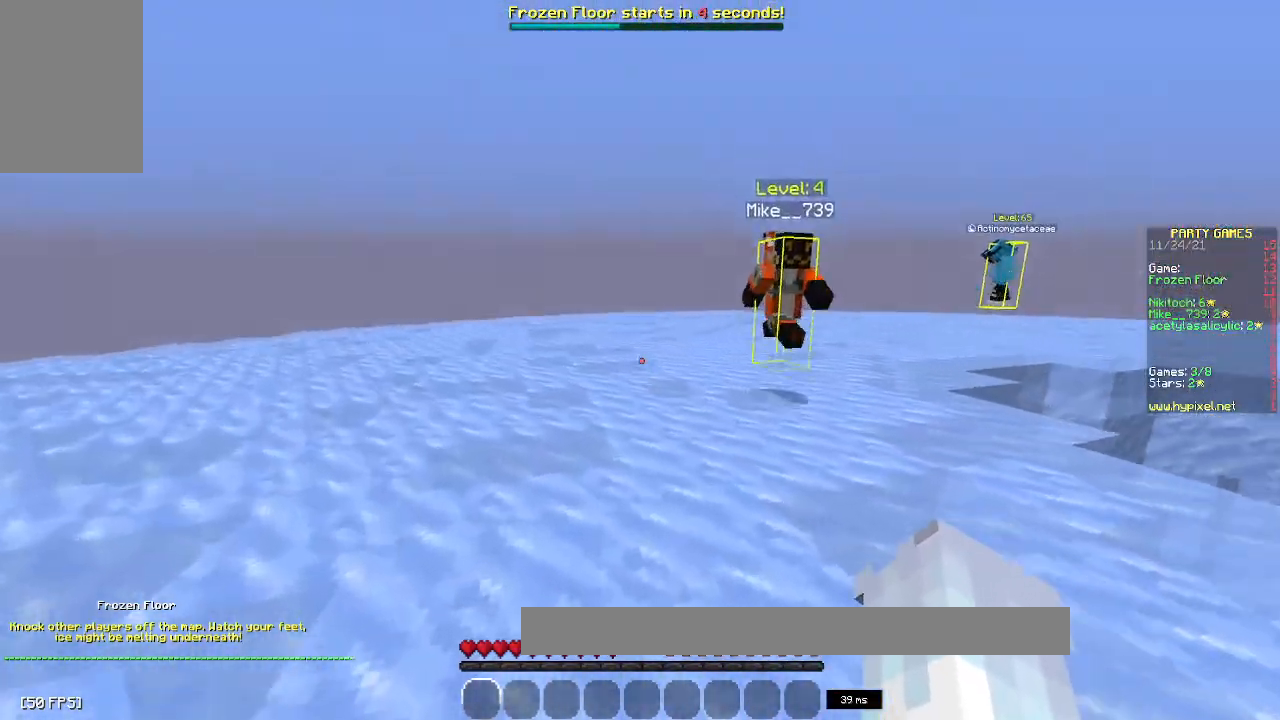
{"keys": ["a"], "mouse": [], "events": [[217, "w", "up"]]}
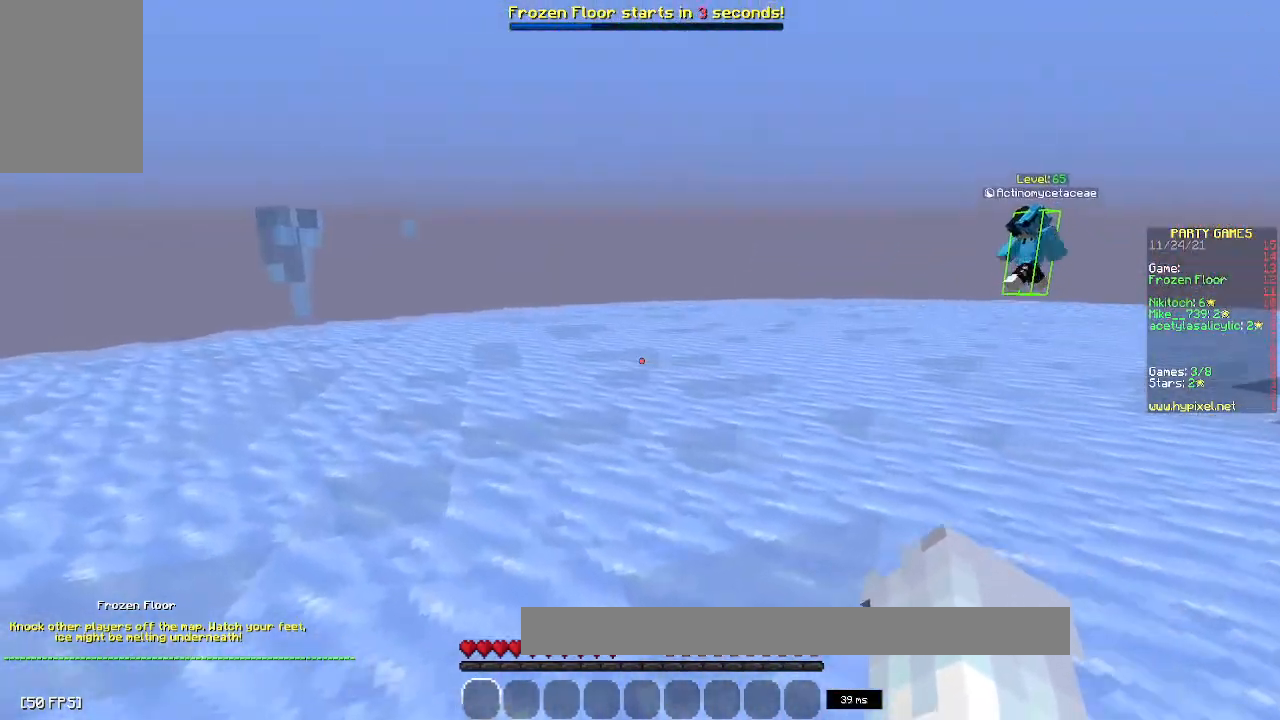
{"keys": ["a", "w"], "mouse": [], "events": [[283, "w", "down"]]}
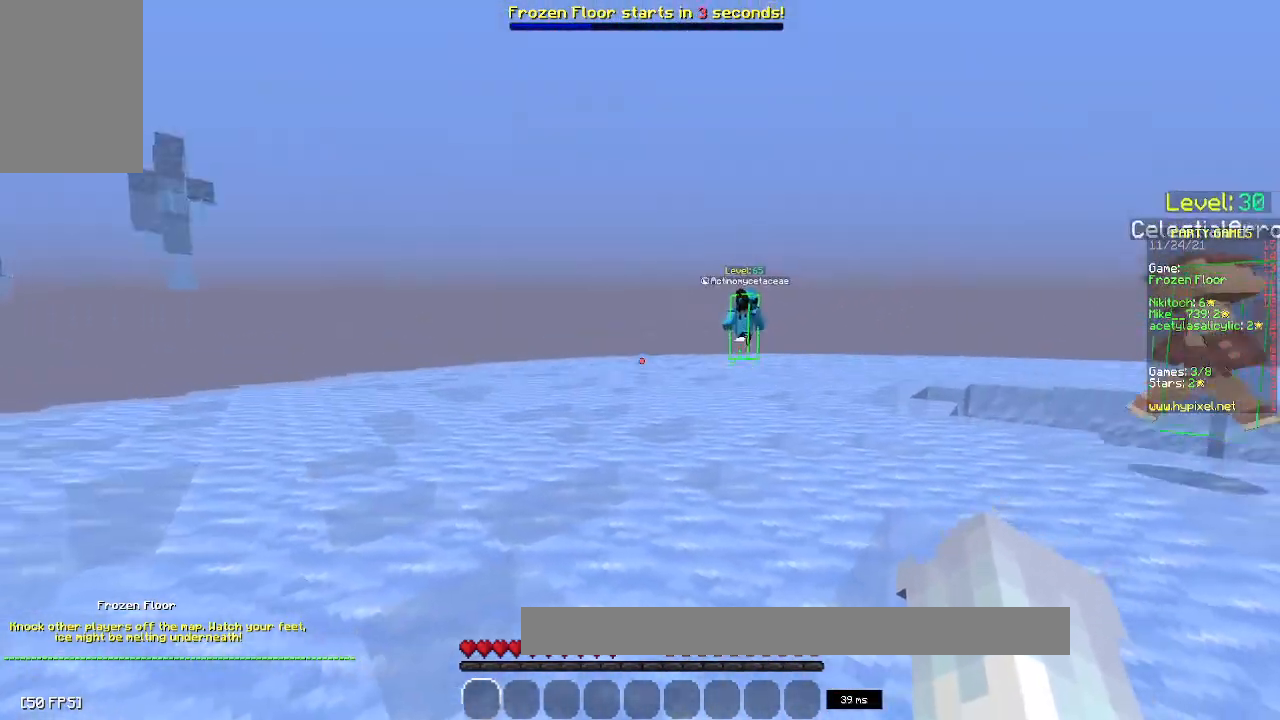
{"keys": ["a", "w"], "mouse": [], "events": [[167, "space", "down"], [367, "space", "up"]]}
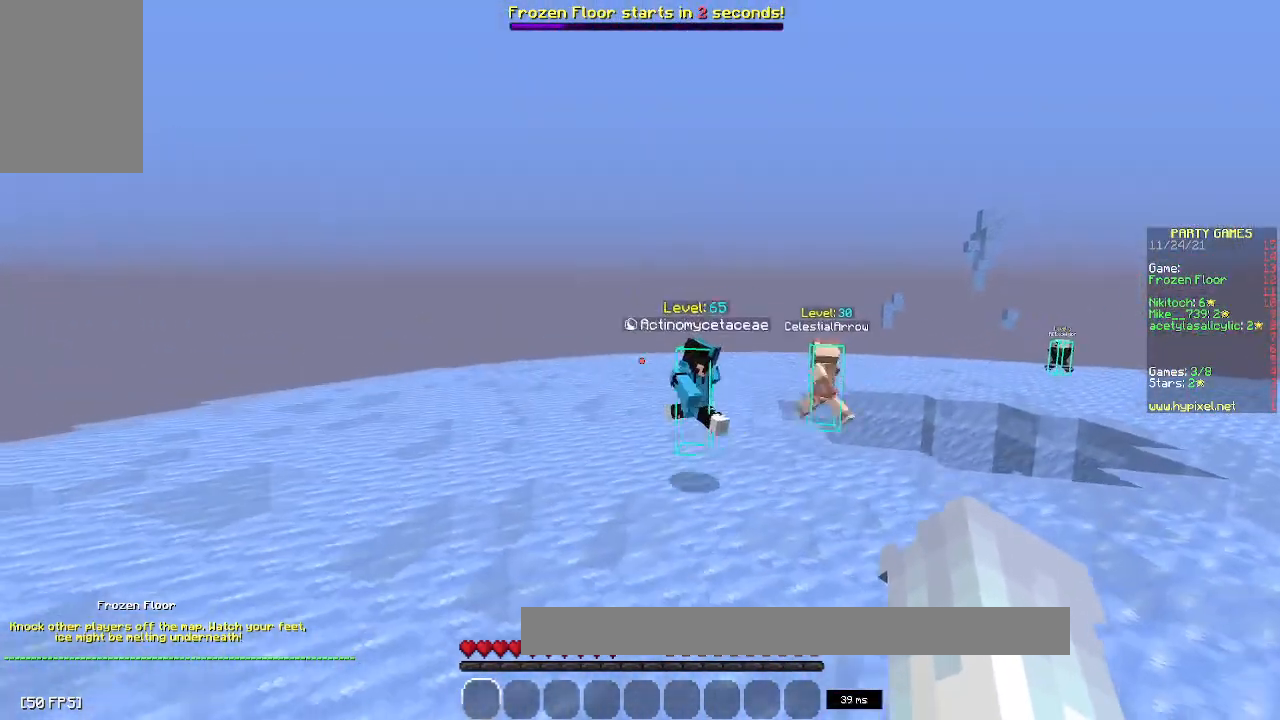
{"keys": ["a", "w"], "mouse": [], "events": [[233, "space", "down"], [467, "space", "up"]]}
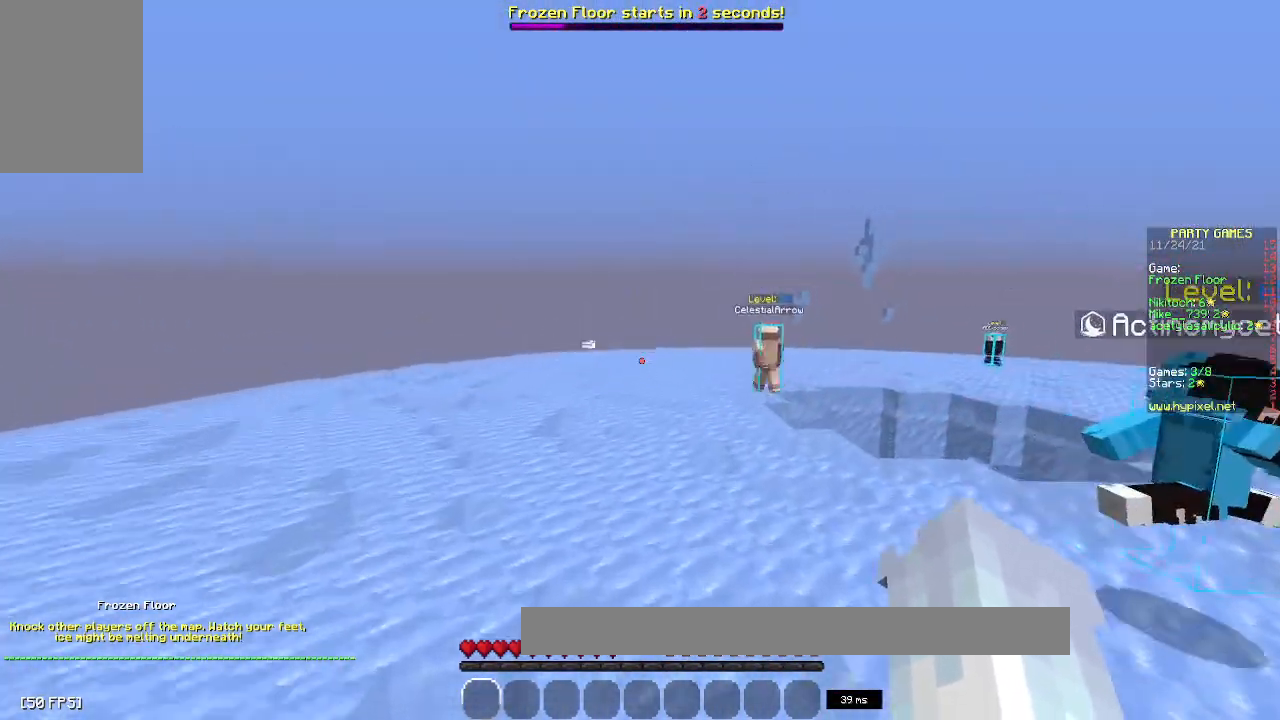
{"keys": ["a", "space", "w"], "mouse": [], "events": [[367, "space", "down"]]}
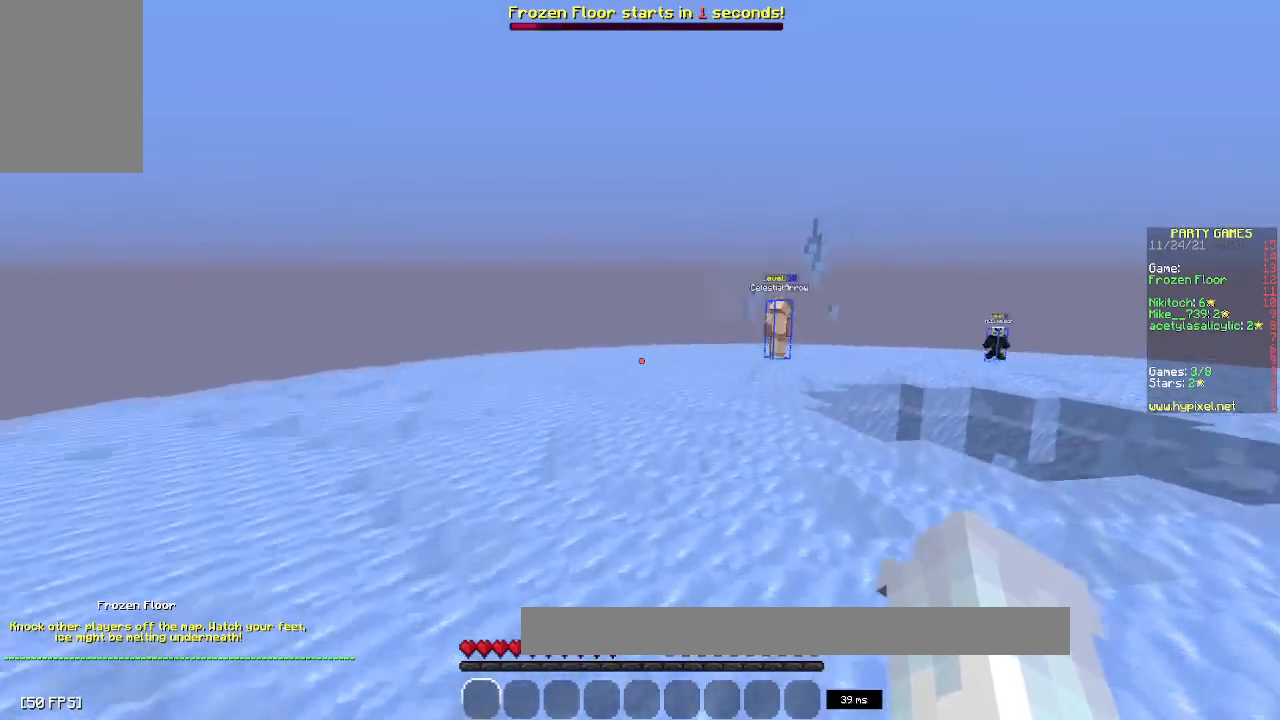
{"keys": ["a", "space", "w"], "mouse": [], "events": [[83, "space", "up"], [417, "space", "down"]]}
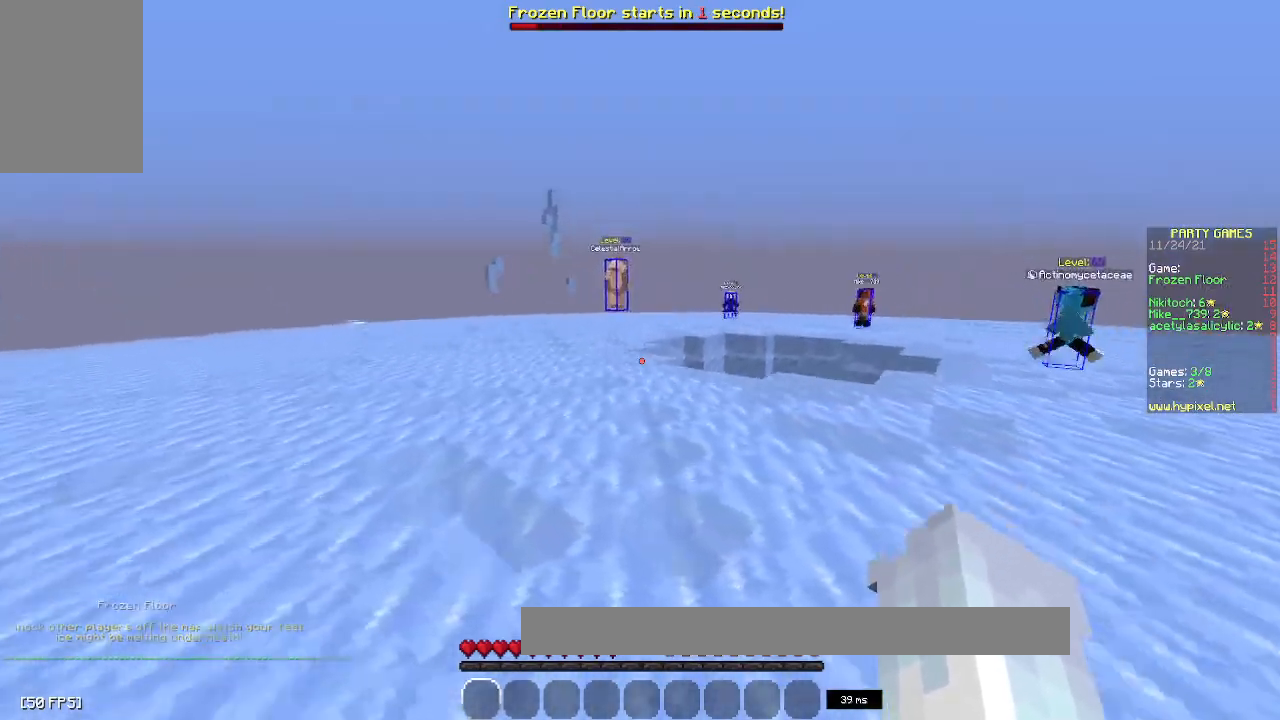
{"keys": ["a", "w"], "mouse": [], "events": [[167, "space", "up"]]}
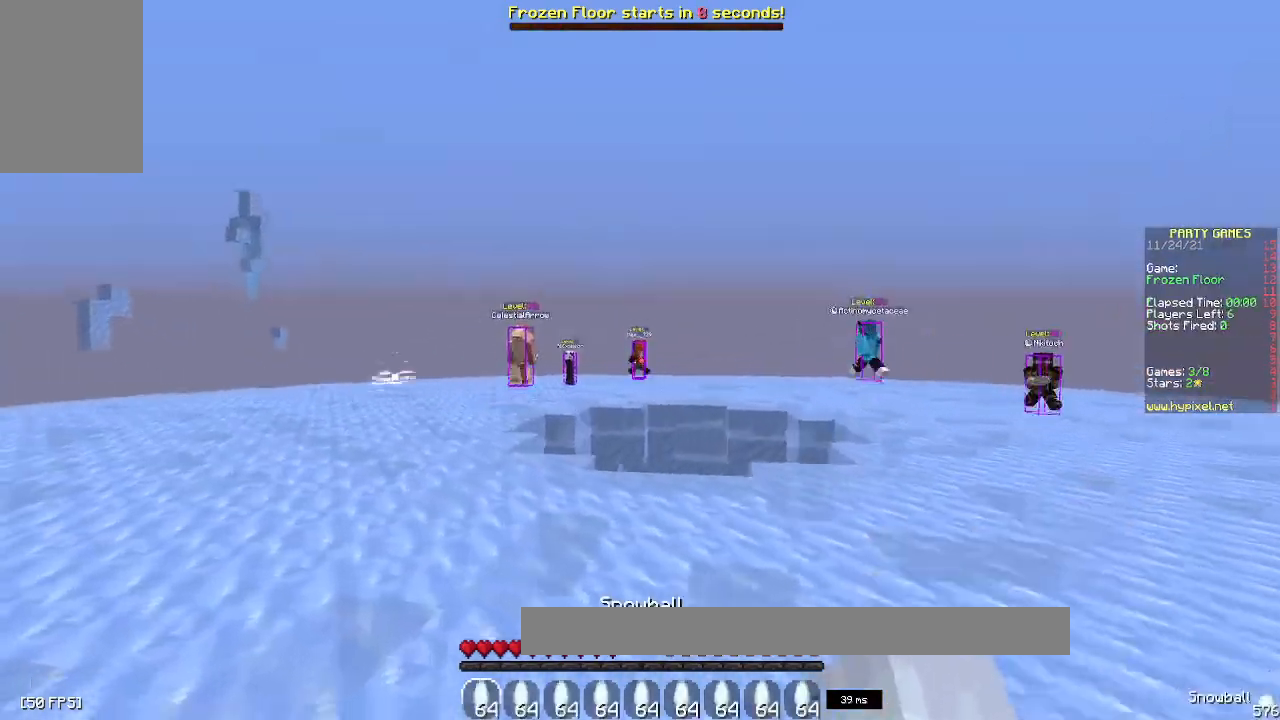
{"keys": ["a"], "mouse": ["right"], "events": [[317, "mouse_right", "down"], [467, "w", "up"]]}
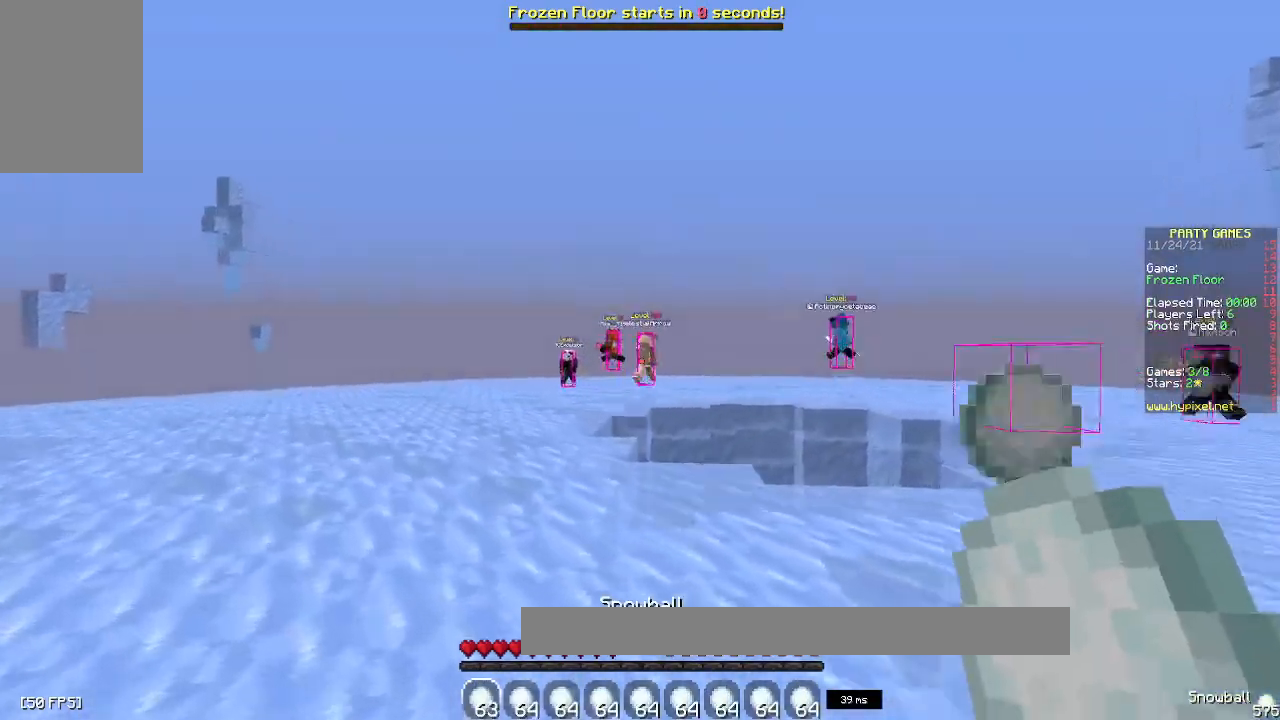
{"keys": ["a", "d"], "mouse": ["right"], "events": [[500, "d", "down"]]}
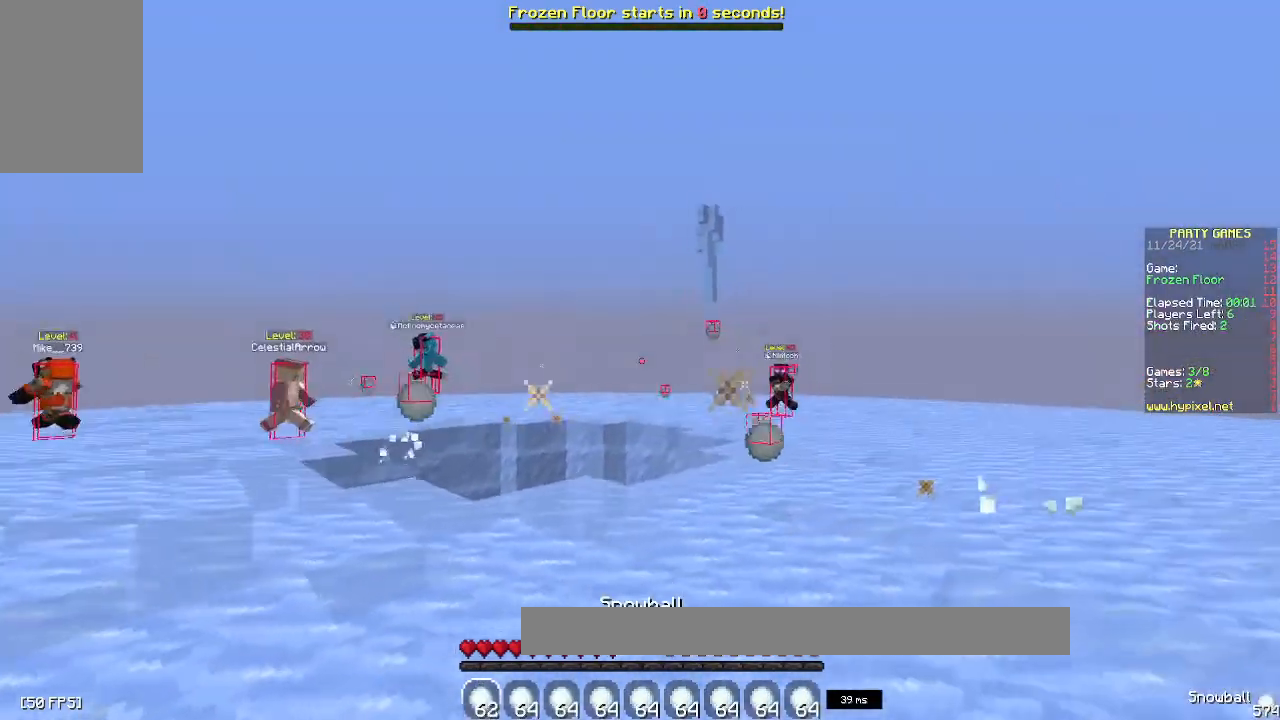
{"keys": ["d", "w"], "mouse": ["right"], "events": [[117, "a", "up"], [233, "w", "down"]]}
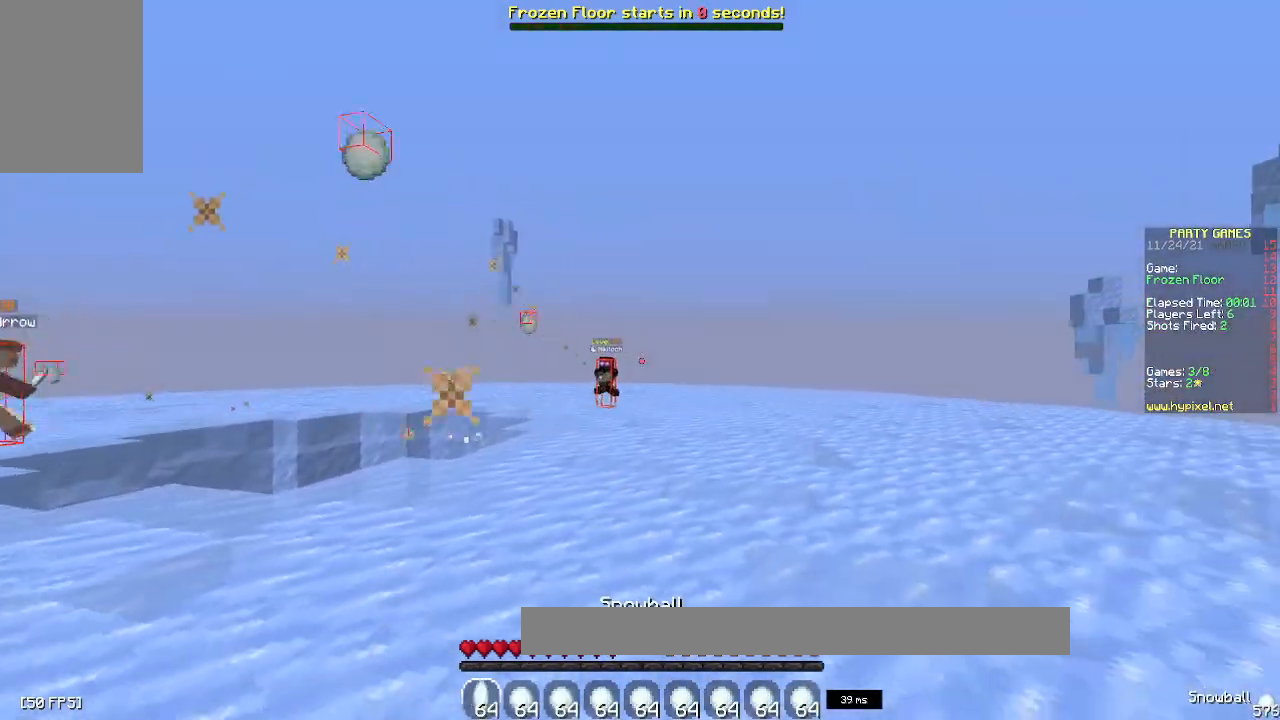
{"keys": ["w"], "mouse": ["right"], "events": [[67, "a", "down"], [83, "d", "up"], [267, "a", "up"]]}
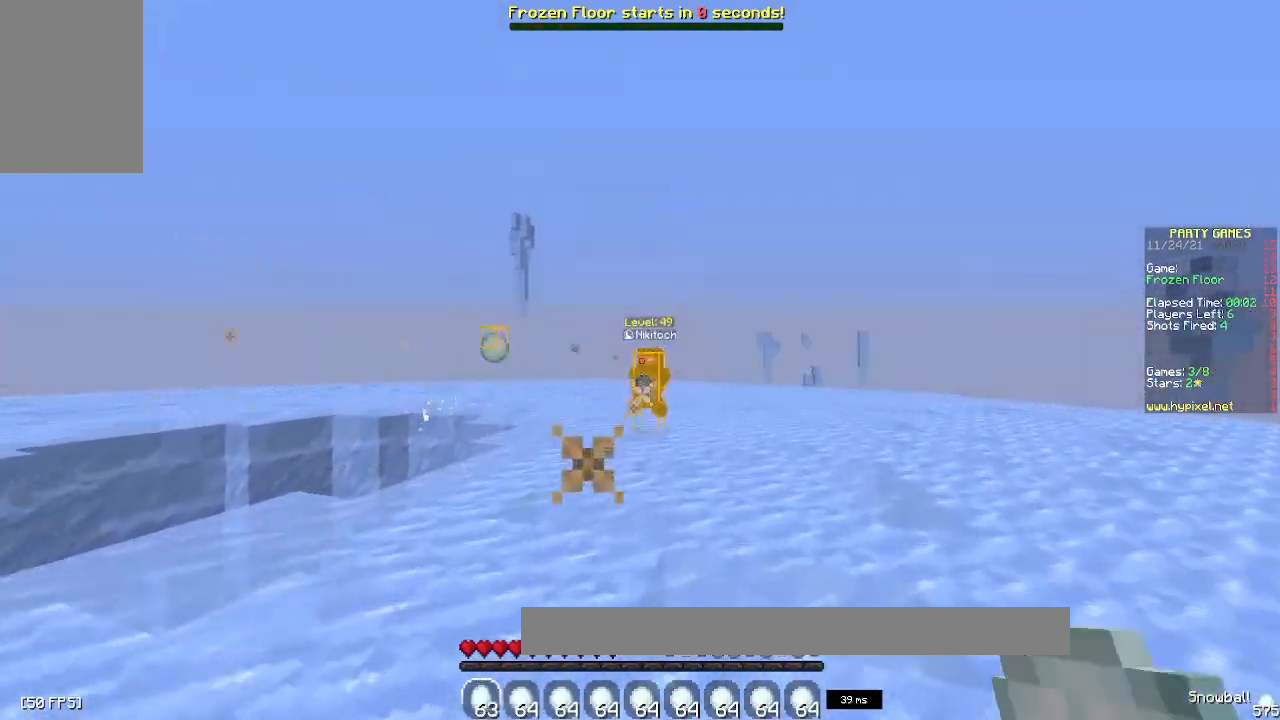
{"keys": ["a", "w"], "mouse": [], "events": [[17, "d", "down"], [117, "a", "down"], [167, "mouse_right", "up"], [200, "d", "up"]]}
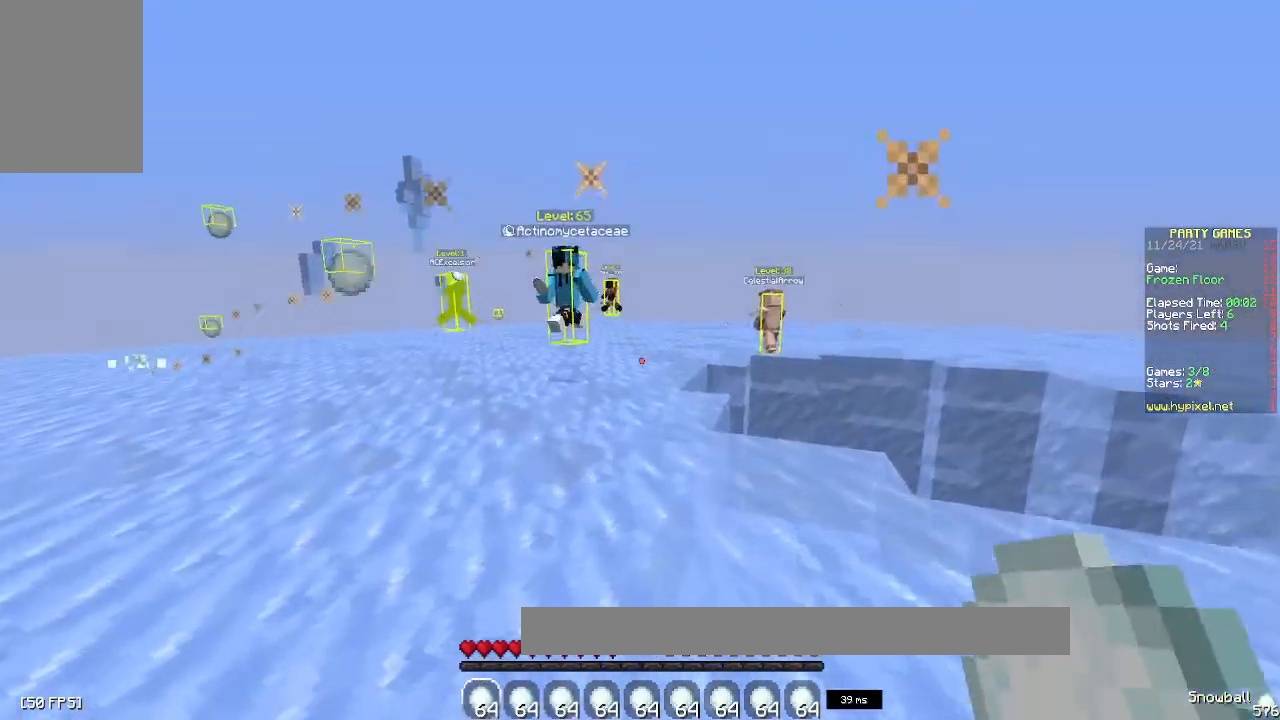
{"keys": ["a", "w"], "mouse": ["right"], "events": [[67, "space", "down"], [233, "mouse_right", "down"], [267, "space", "up"]]}
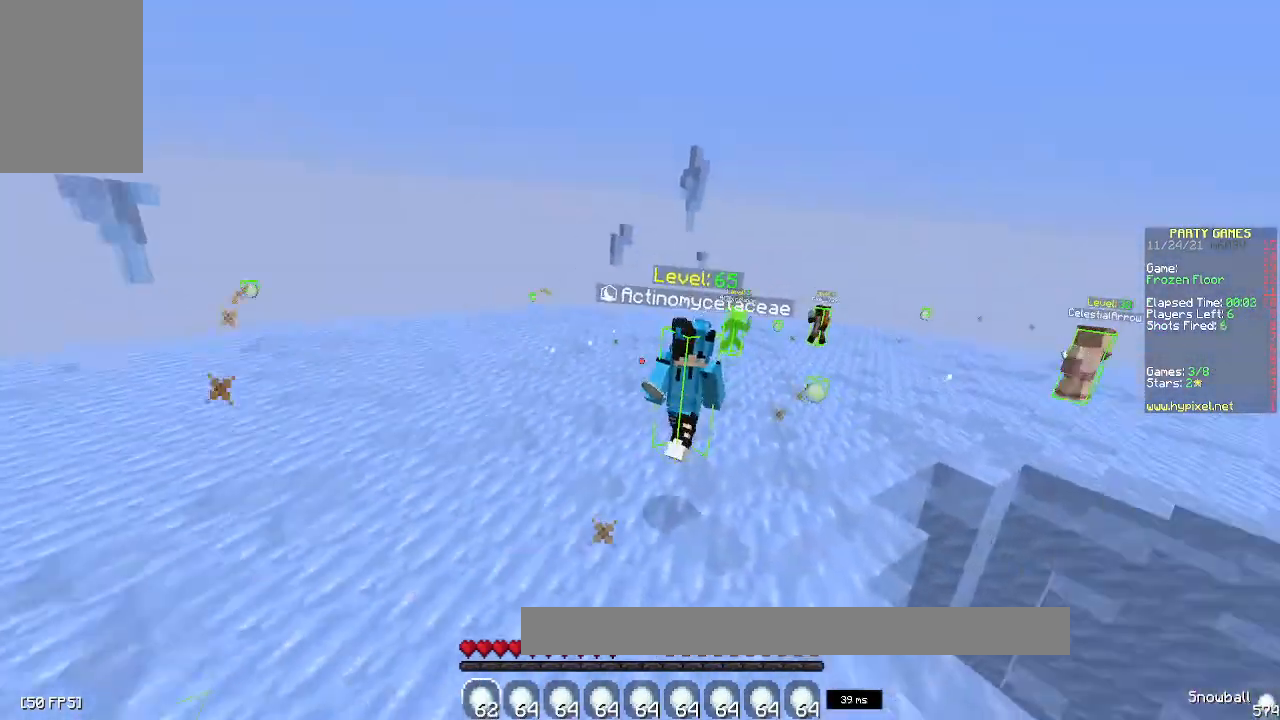
{"keys": ["d", "w"], "mouse": ["right"], "events": [[100, "a", "up"], [100, "space", "down"], [167, "a", "down"], [283, "space", "up"], [383, "d", "down"], [400, "a", "up"]]}
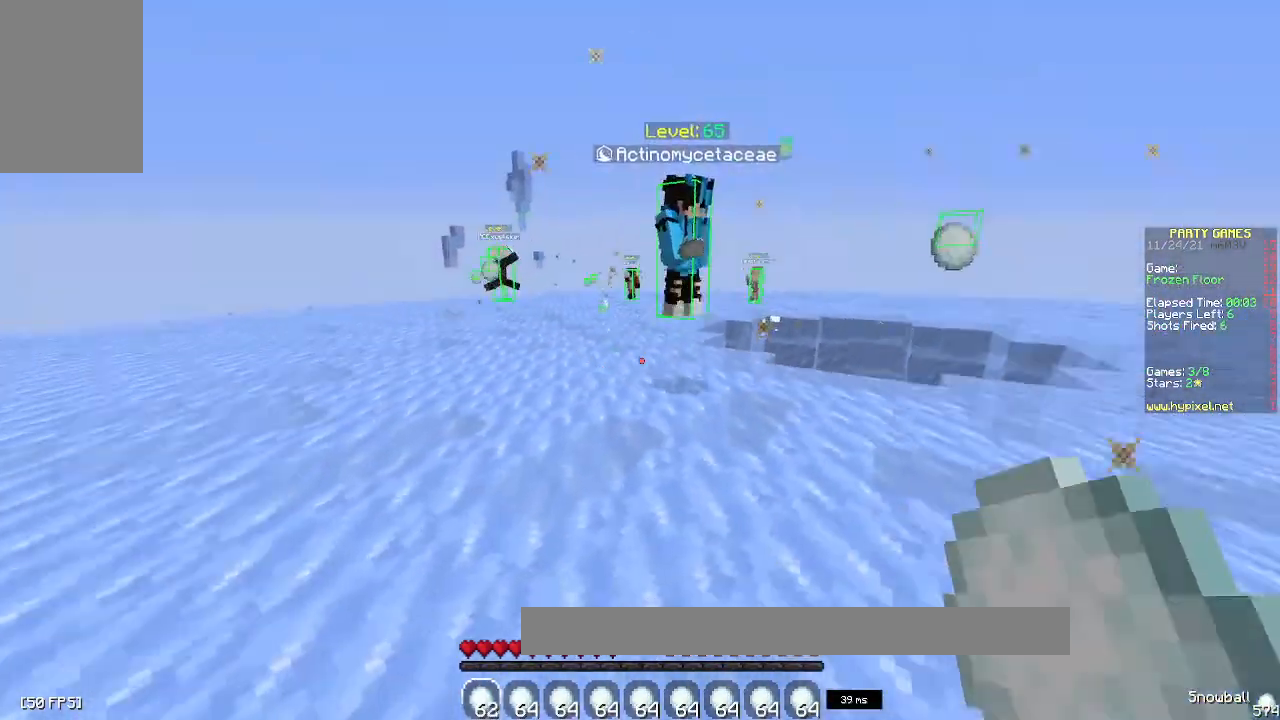
{"keys": ["a", "w"], "mouse": ["right"], "events": [[17, "a", "down"], [67, "d", "up"]]}
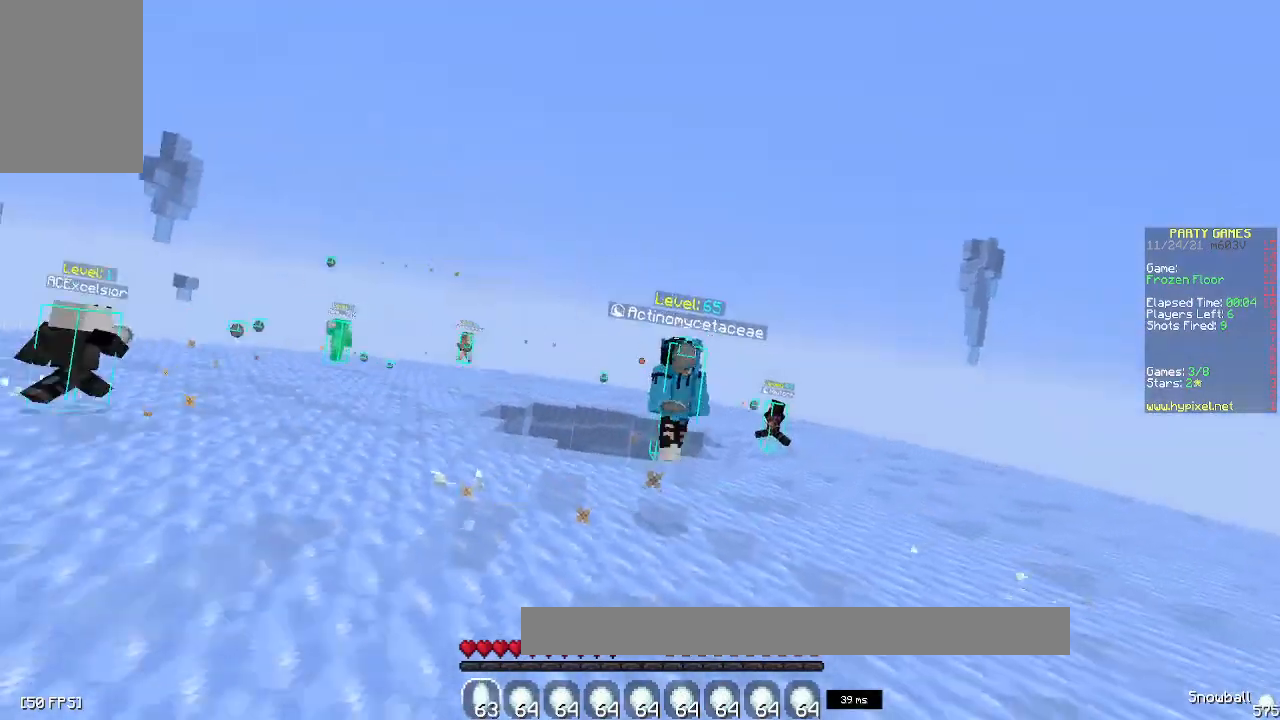
{"keys": ["d", "space", "w"], "mouse": ["right"], "events": [[250, "a", "up"], [250, "mouse_right", "up"], [250, "space", "down"], [317, "d", "down"], [383, "mouse_right", "down"]]}
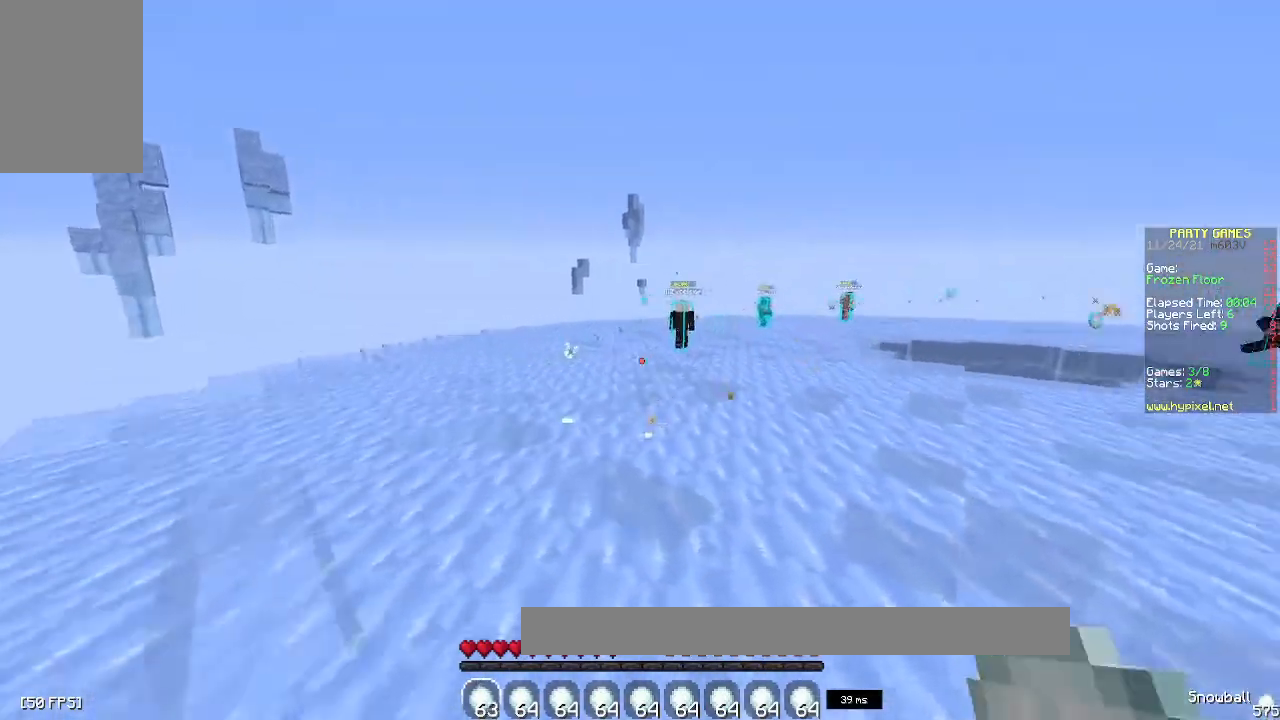
{"keys": ["a", "space", "w"], "mouse": ["right"], "events": [[67, "mouse_right", "up"], [183, "mouse_right", "down"], [217, "a", "down"], [217, "d", "up"], [350, "mouse_right", "up"], [417, "mouse_right", "down"]]}
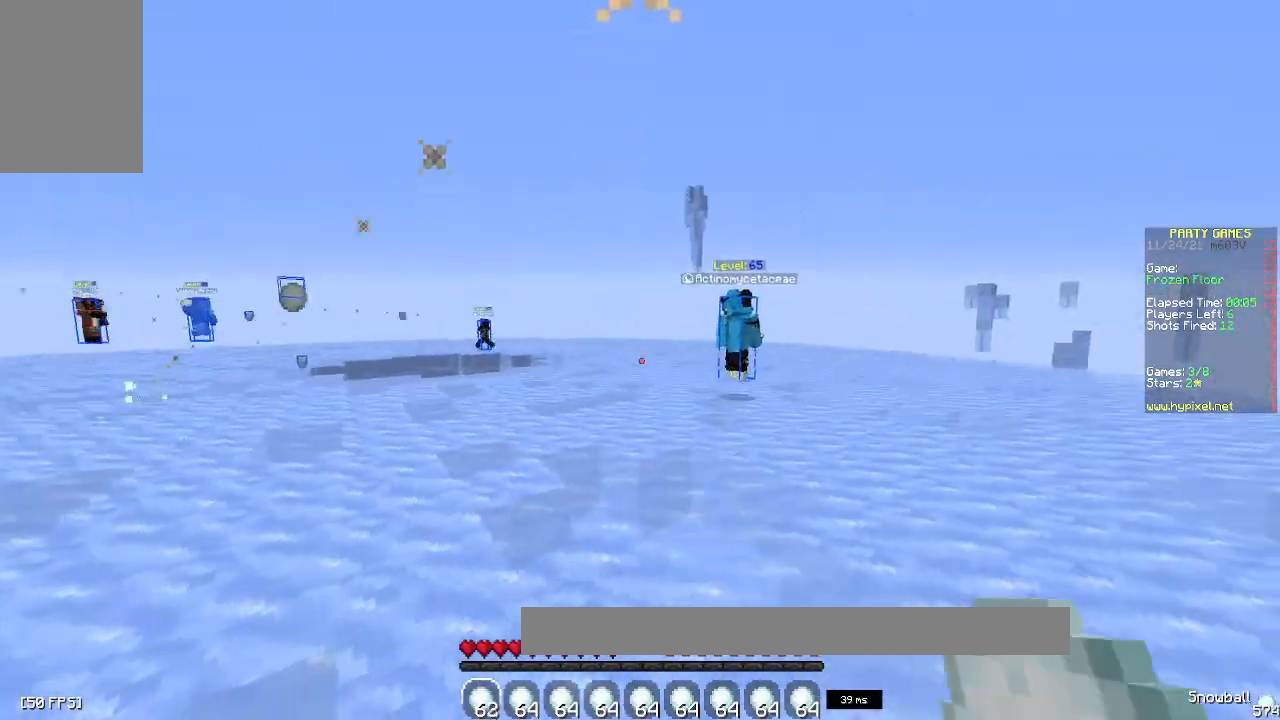
{"keys": ["a", "space", "w"], "mouse": [], "events": [[283, "mouse_right", "up"]]}
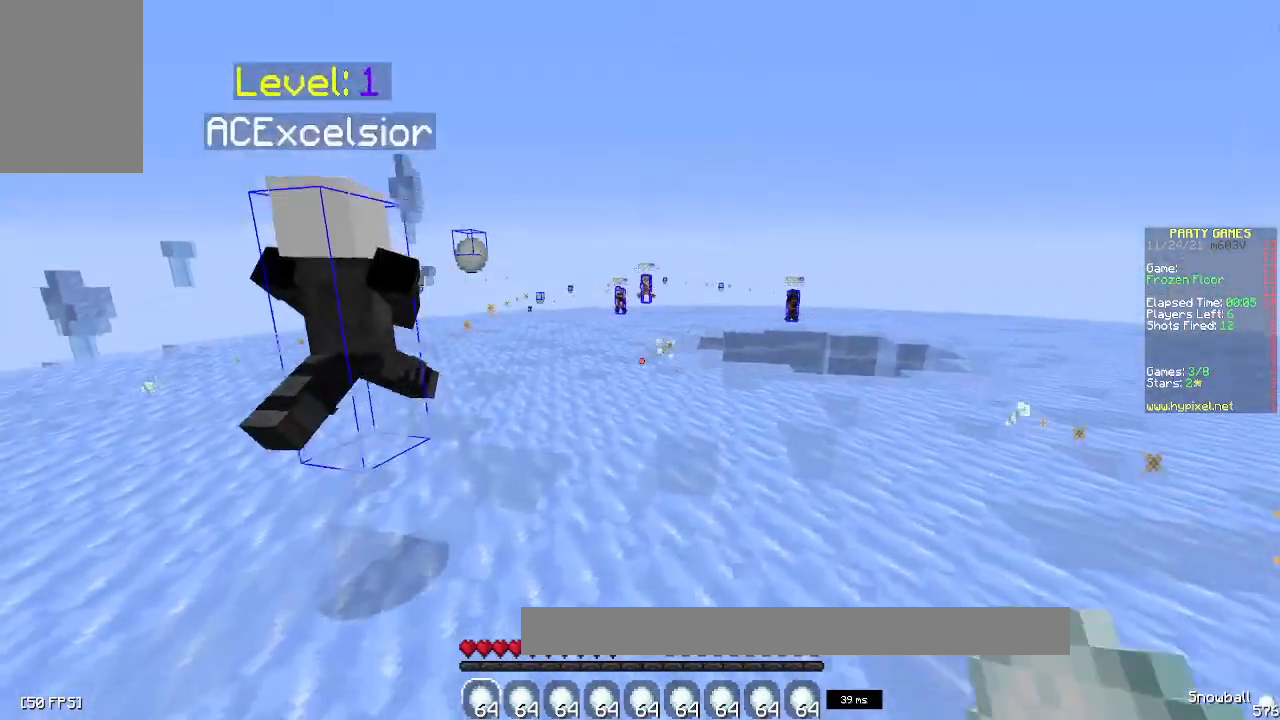
{"keys": ["space", "w"], "mouse": ["right"], "events": [[83, "a", "up"], [83, "mouse_right", "down"], [283, "d", "down"], [483, "d", "up"]]}
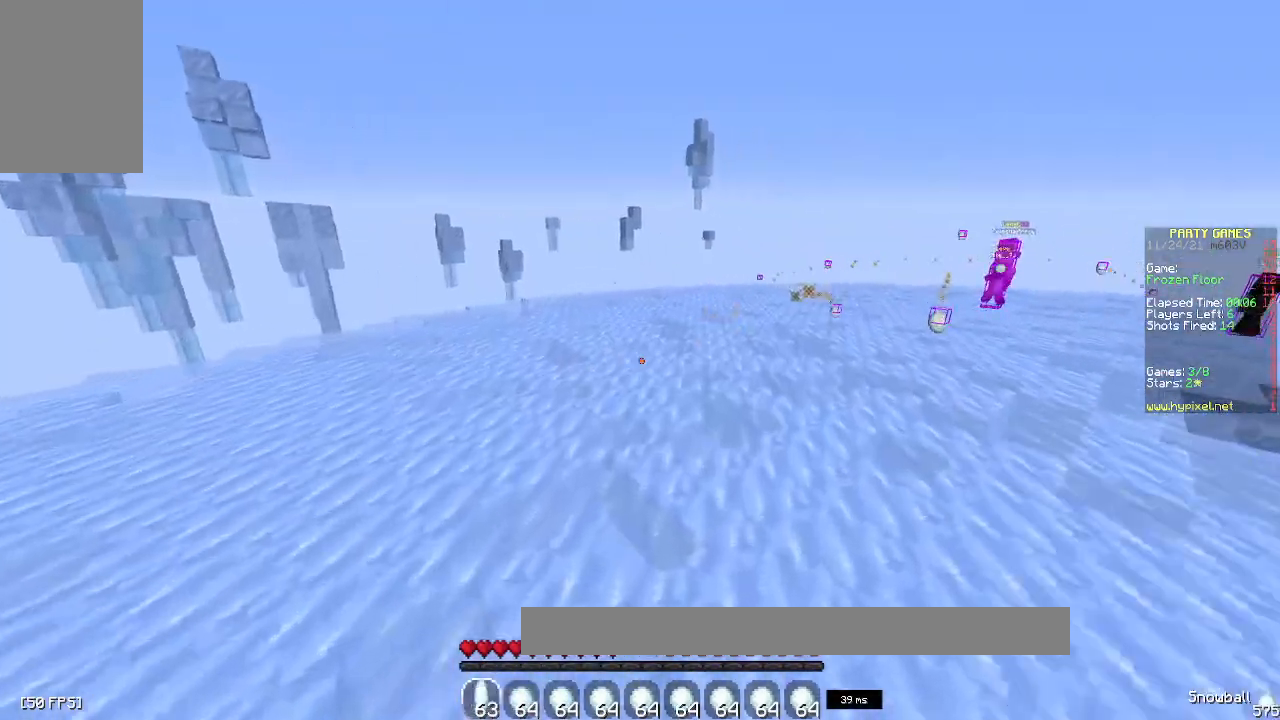
{"keys": ["space", "w"], "mouse": ["right"], "events": [[133, "mouse_right", "up"], [417, "mouse_right", "down"]]}
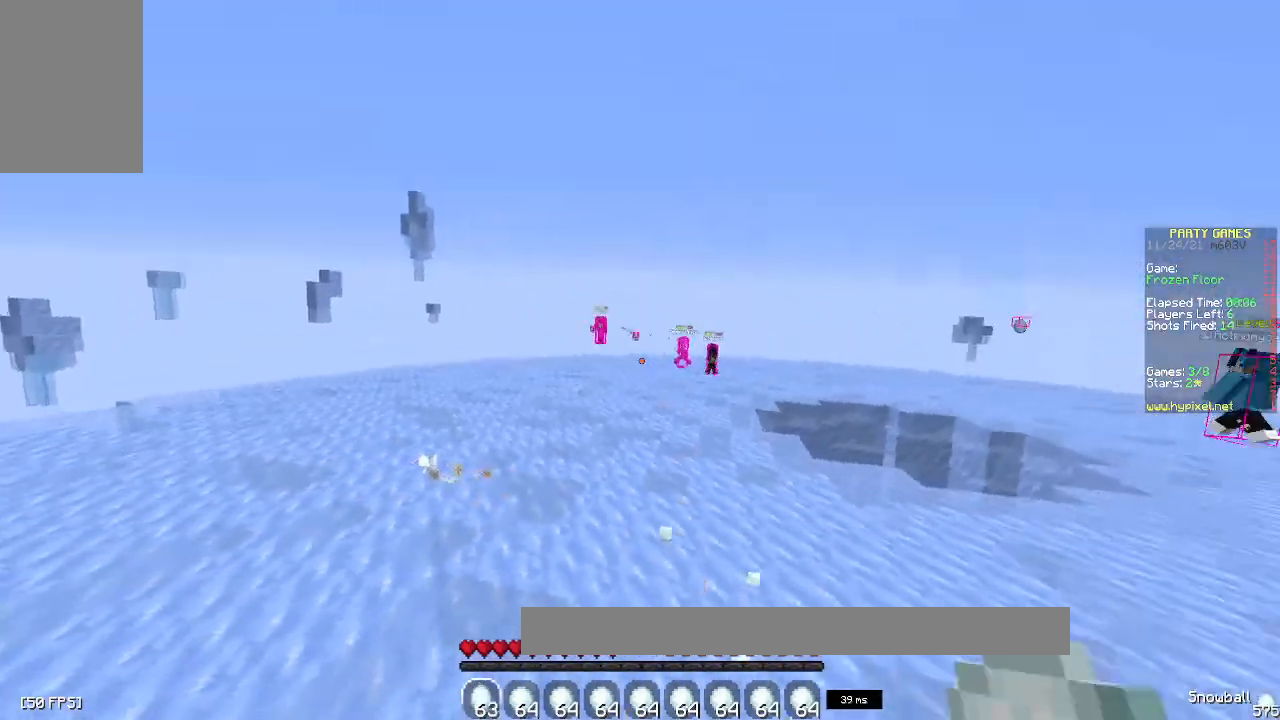
{"keys": ["d", "space", "w"], "mouse": [], "events": [[267, "d", "down"], [483, "mouse_right", "up"]]}
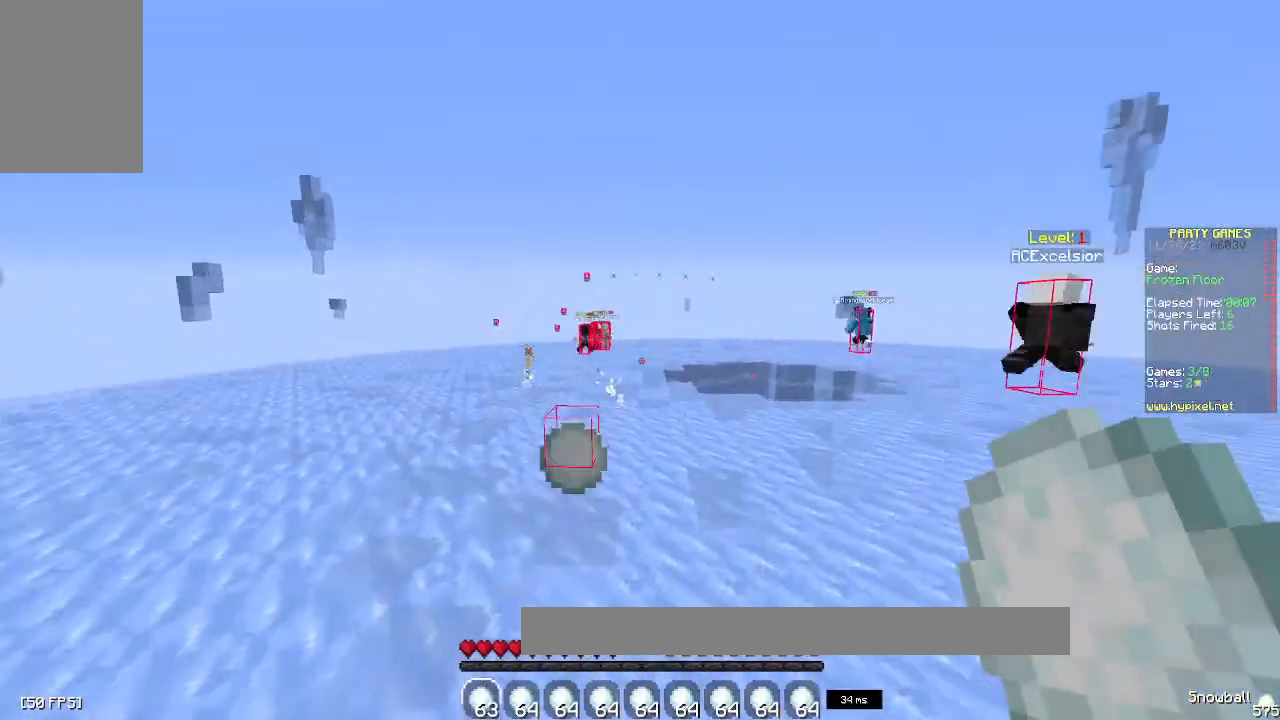
{"keys": ["a", "space", "w"], "mouse": ["right"], "events": [[67, "mouse_right", "down"], [167, "d", "up"], [200, "a", "down"], [417, "mouse_right", "up"], [483, "mouse_right", "down"]]}
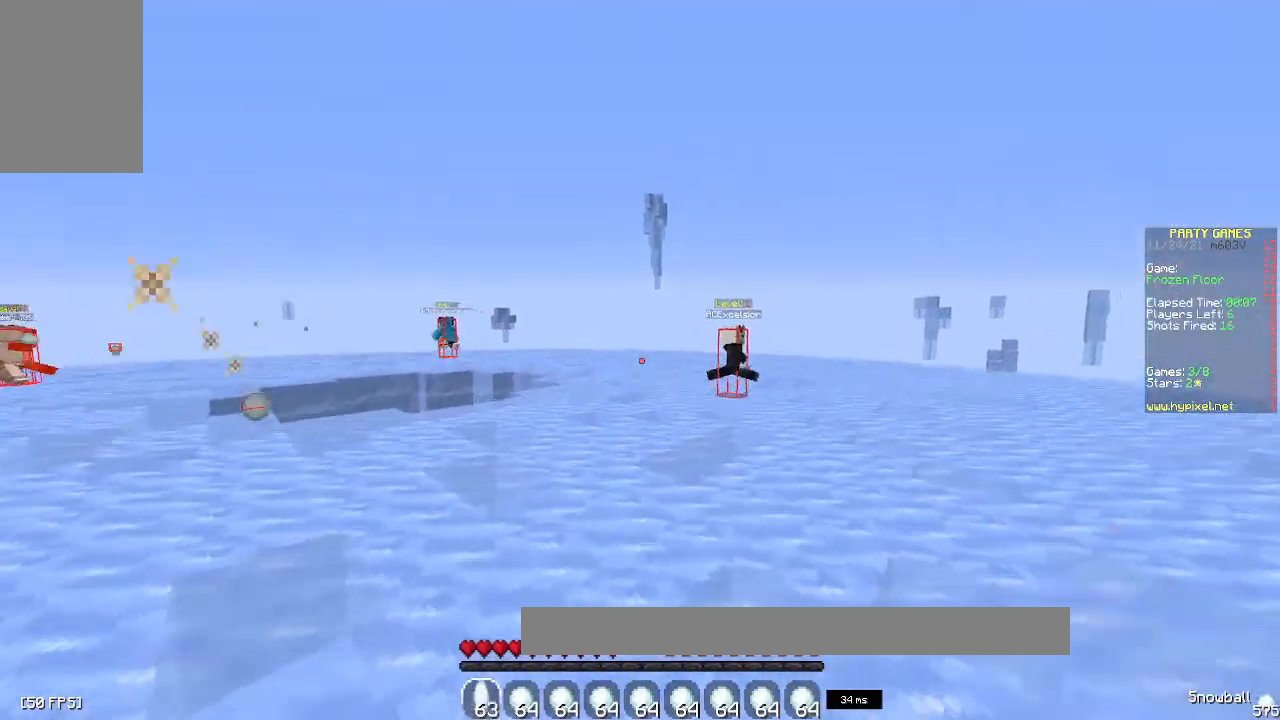
{"keys": ["d", "space", "w"], "mouse": ["right"], "events": [[17, "a", "up"], [100, "d", "down"], [167, "mouse_right", "up"], [300, "mouse_right", "down"], [400, "mouse_right", "up"], [483, "mouse_right", "down"]]}